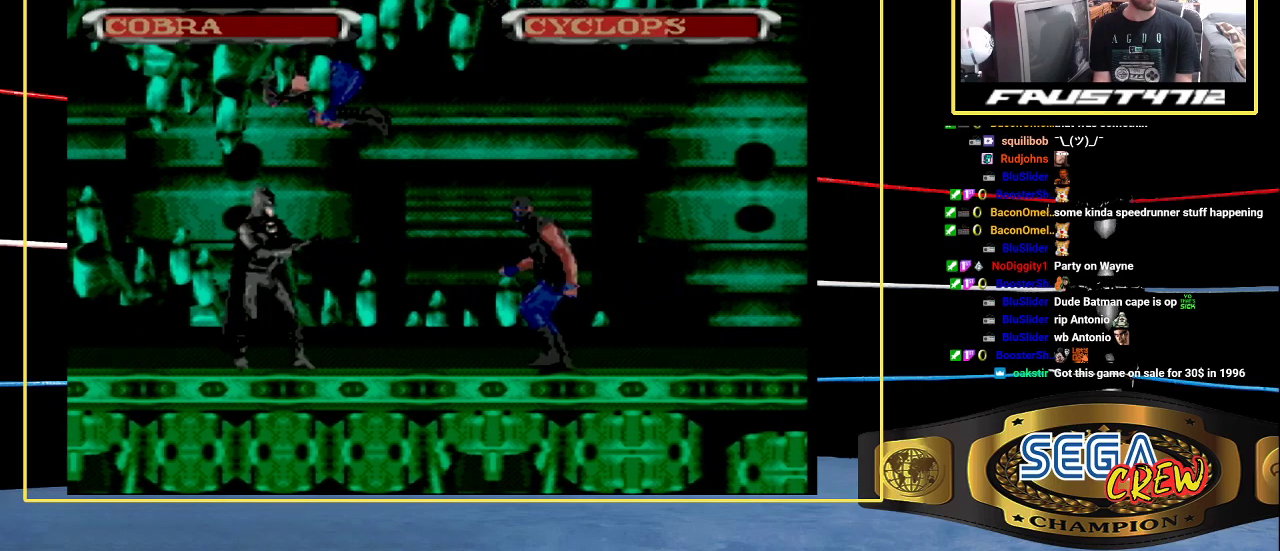
Gameplay with a controller (Xbox layout); each line is a JSON object with the inputs held at the frame after it. "events" lists button and stick changes between this image and that frame as [ms after this image, input, new state], when the widget could be followed in between. Not read: L1 L2 L3 R1 R2 R3.
{"buttons": [], "events": [[117, "DPAD_RIGHT", "down"], [183, "DPAD_RIGHT", "up"], [383, "DPAD_LEFT", "down"], [450, "DPAD_LEFT", "up"]]}
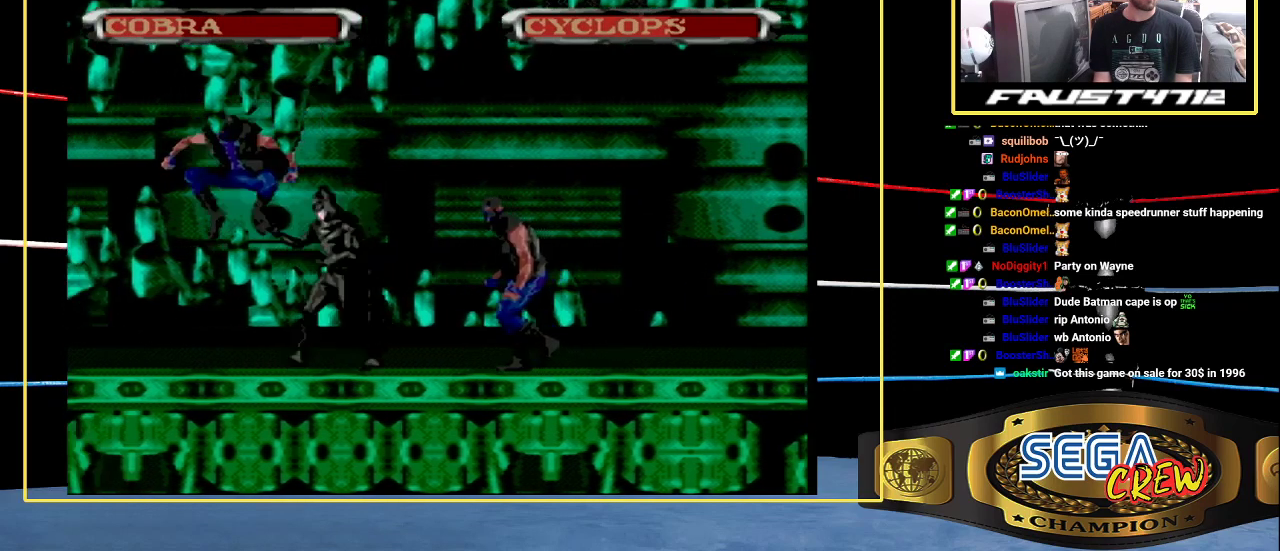
{"buttons": [], "events": [[50, "DPAD_LEFT", "down"], [100, "DPAD_LEFT", "up"], [183, "DPAD_LEFT", "down"], [233, "B", "down"], [250, "DPAD_DOWN", "down"], [483, "DPAD_DOWN", "up"], [500, "B", "up"], [500, "DPAD_LEFT", "up"]]}
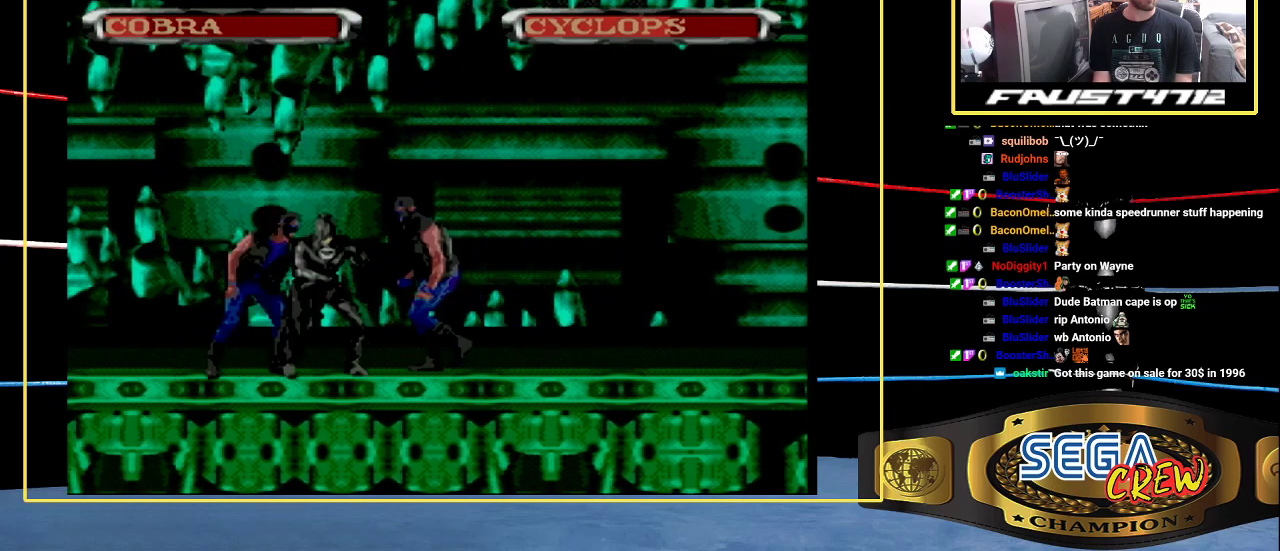
{"buttons": ["B", "DPAD_DOWN", "DPAD_LEFT"], "events": [[100, "DPAD_LEFT", "down"], [150, "DPAD_LEFT", "up"], [233, "DPAD_LEFT", "down"], [283, "B", "down"], [317, "DPAD_DOWN", "down"]]}
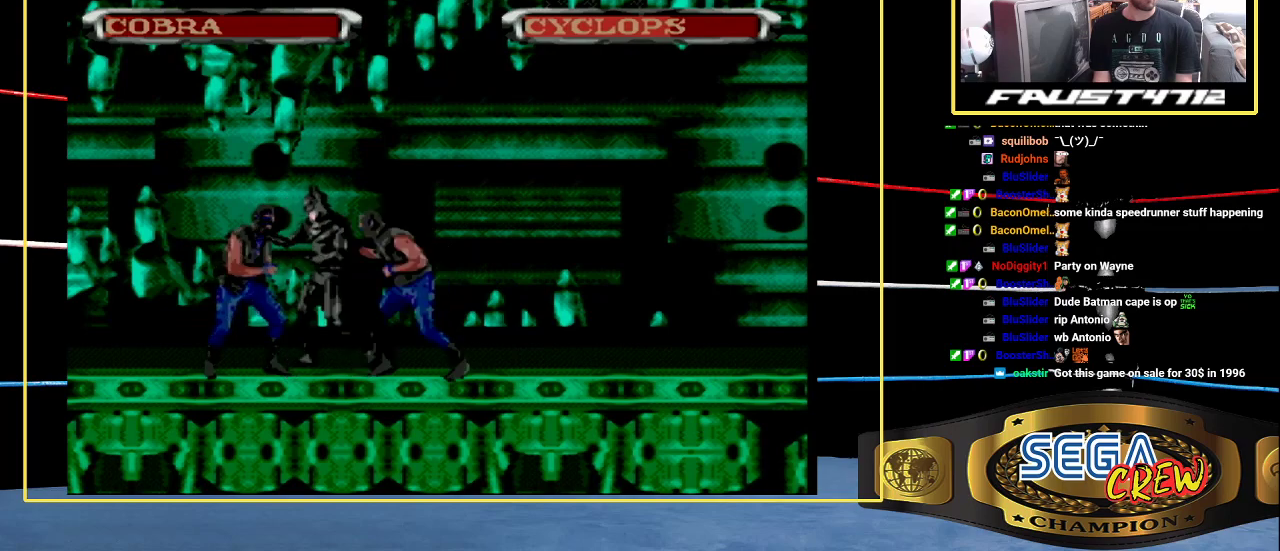
{"buttons": ["DPAD_LEFT"], "events": [[33, "DPAD_DOWN", "up"], [83, "B", "up"], [83, "DPAD_LEFT", "up"], [333, "DPAD_LEFT", "down"], [450, "DPAD_LEFT", "up"], [500, "DPAD_LEFT", "down"]]}
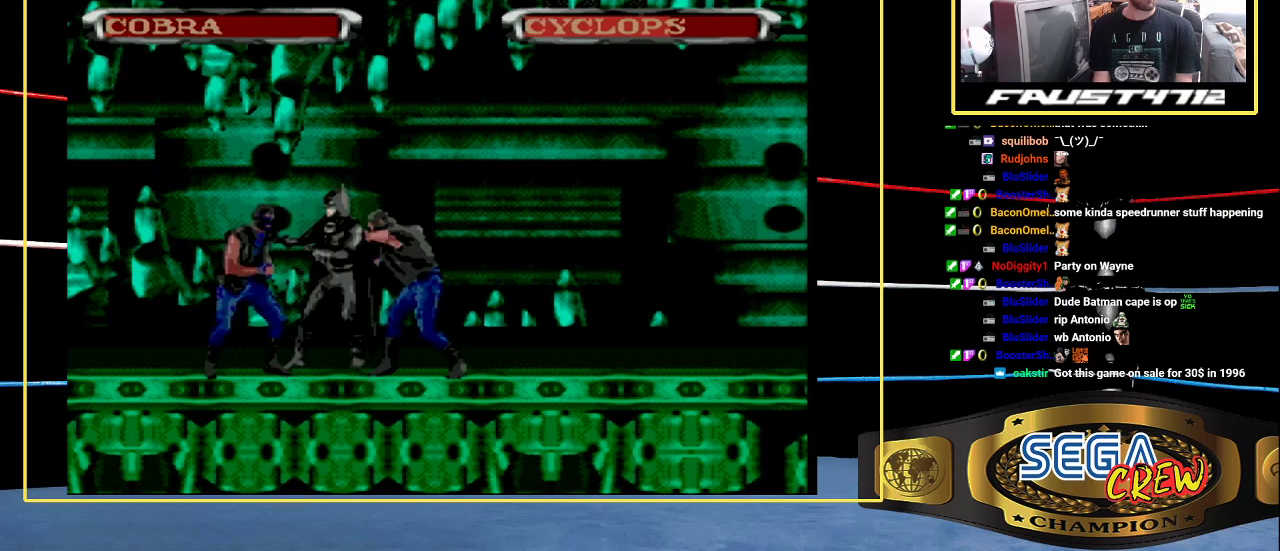
{"buttons": ["DPAD_LEFT"], "events": [[50, "B", "down"], [133, "DPAD_DOWN", "down"], [283, "DPAD_DOWN", "up"], [300, "B", "up"], [300, "DPAD_LEFT", "up"], [383, "DPAD_LEFT", "down"]]}
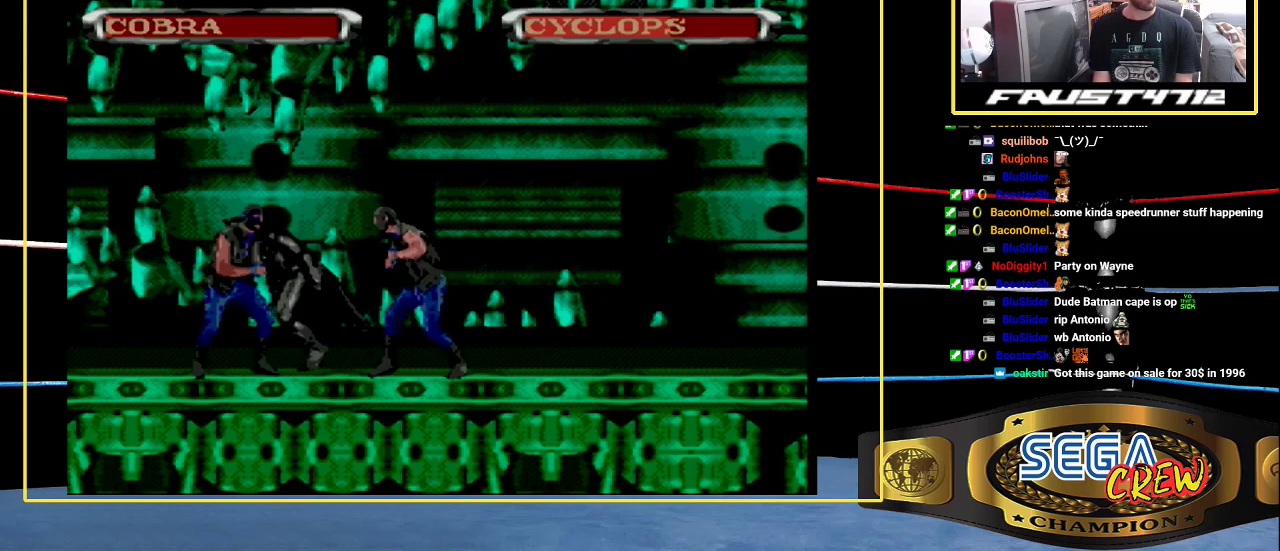
{"buttons": ["DPAD_LEFT"], "events": [[17, "B", "down"], [17, "DPAD_DOWN", "down"], [250, "DPAD_DOWN", "up"], [300, "B", "up"], [300, "DPAD_LEFT", "up"], [500, "DPAD_LEFT", "down"]]}
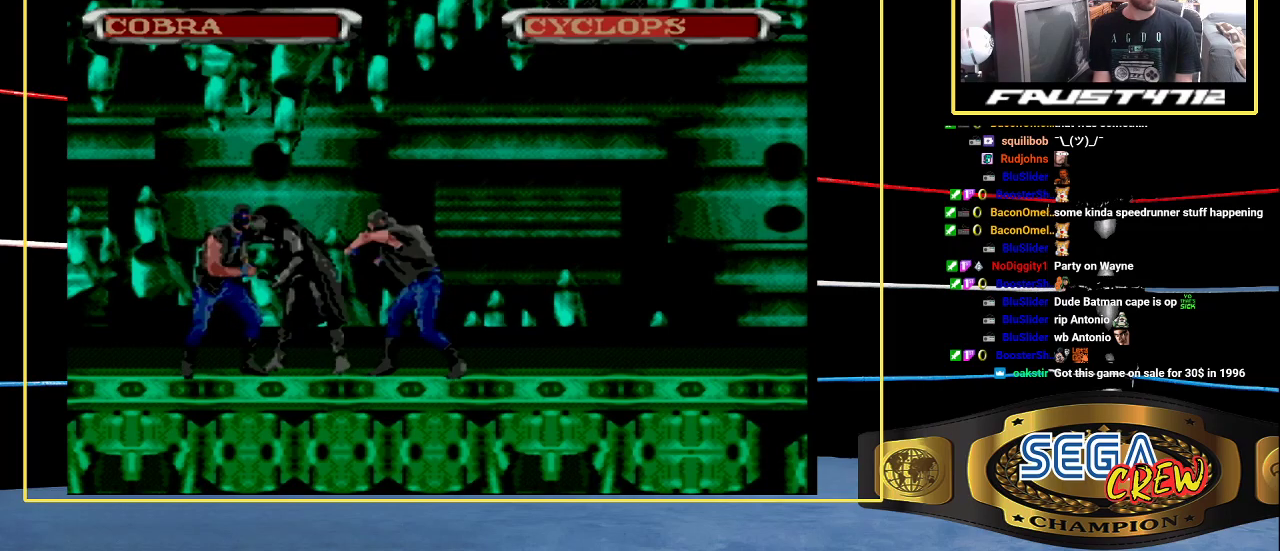
{"buttons": ["DPAD_UP", "DPAD_RIGHT"], "events": [[67, "B", "down"], [167, "DPAD_DOWN", "down"], [400, "DPAD_DOWN", "up"], [400, "DPAD_LEFT", "up"], [450, "B", "up"], [450, "DPAD_RIGHT", "down"], [450, "DPAD_UP", "down"]]}
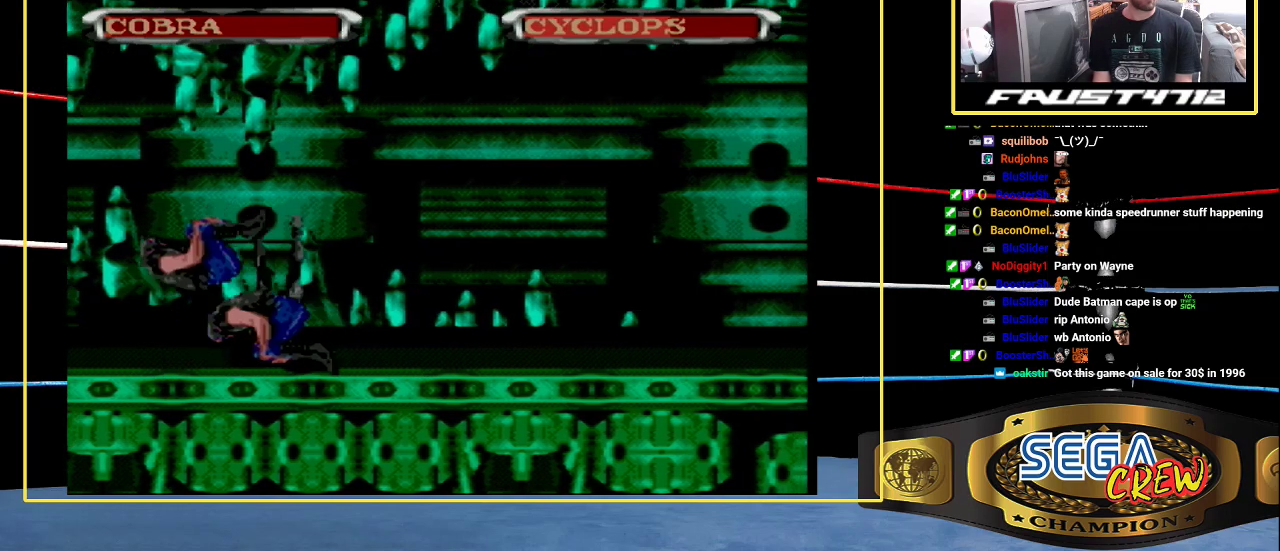
{"buttons": ["DPAD_LEFT"], "events": [[217, "DPAD_RIGHT", "up"], [233, "DPAD_UP", "up"], [467, "DPAD_LEFT", "down"]]}
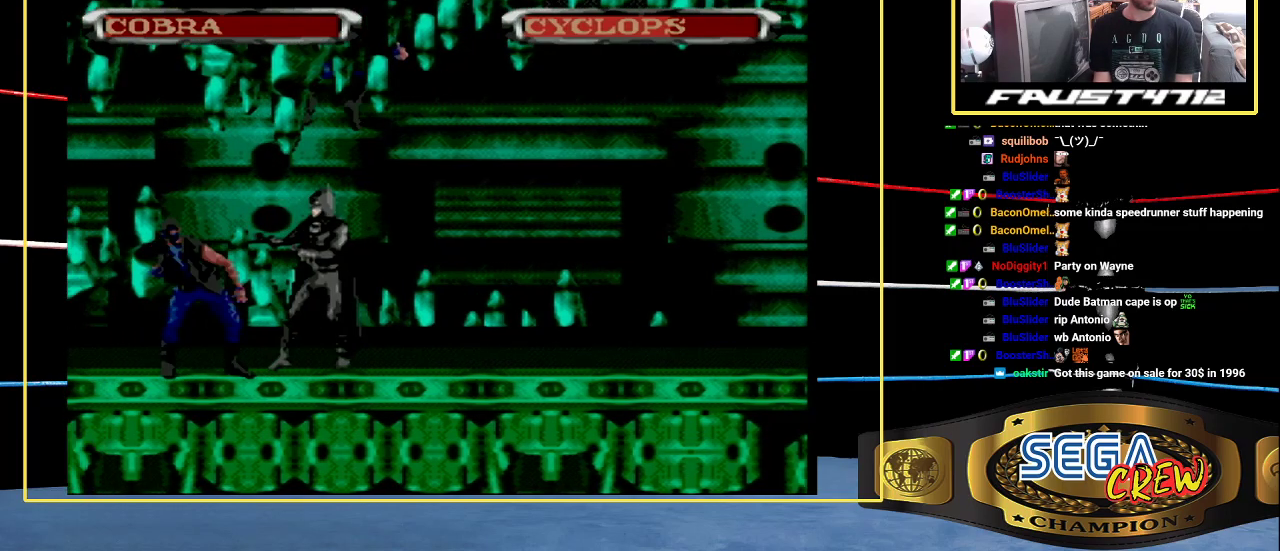
{"buttons": [], "events": [[50, "DPAD_LEFT", "up"], [117, "DPAD_LEFT", "down"], [183, "B", "down"], [183, "DPAD_DOWN", "down"], [400, "B", "up"], [400, "DPAD_DOWN", "up"], [417, "DPAD_LEFT", "up"]]}
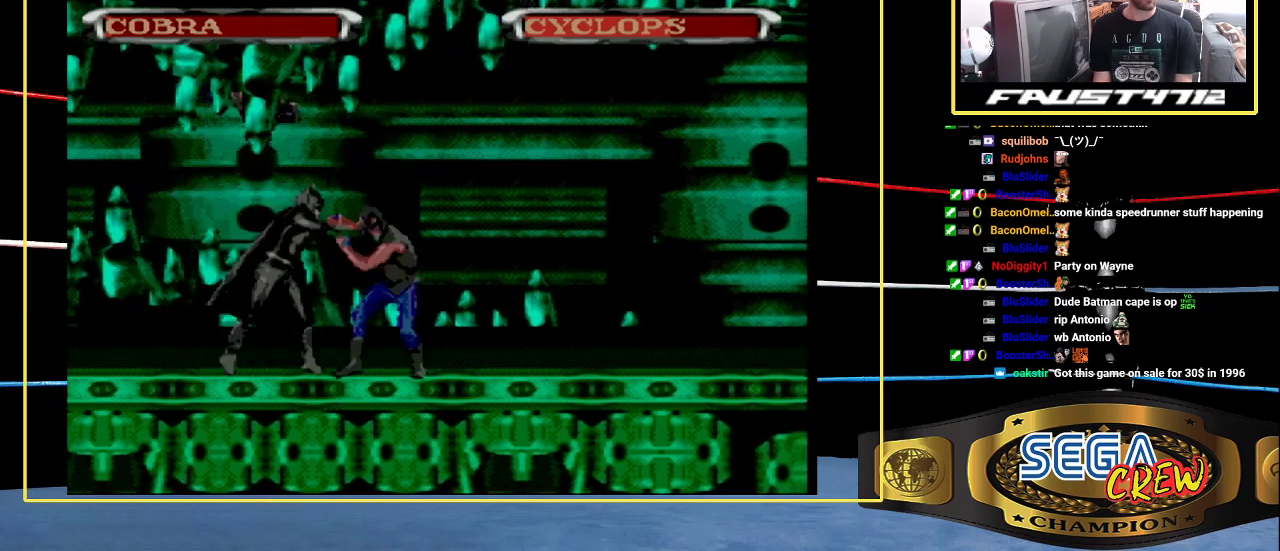
{"buttons": [], "events": [[417, "DPAD_RIGHT", "down"], [500, "DPAD_RIGHT", "up"]]}
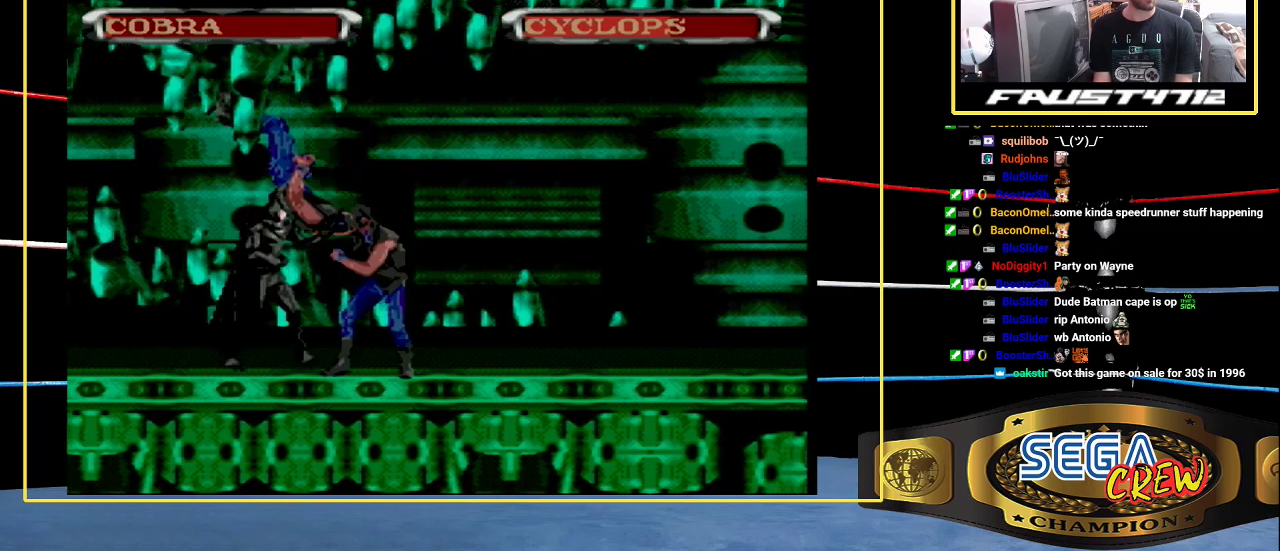
{"buttons": [], "events": [[50, "DPAD_RIGHT", "down"], [133, "B", "down"], [133, "DPAD_DOWN", "down"], [333, "B", "up"], [333, "DPAD_DOWN", "up"], [333, "DPAD_RIGHT", "up"]]}
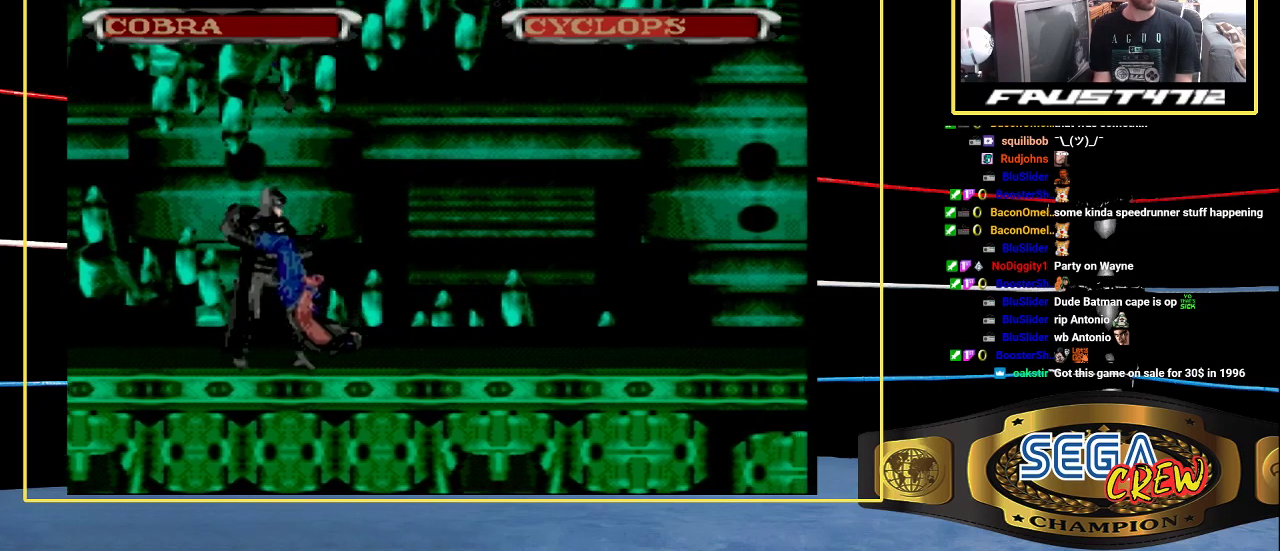
{"buttons": ["A"], "events": [[150, "DPAD_LEFT", "down"], [217, "DPAD_LEFT", "up"], [367, "A", "down"], [433, "A", "up"], [500, "A", "down"]]}
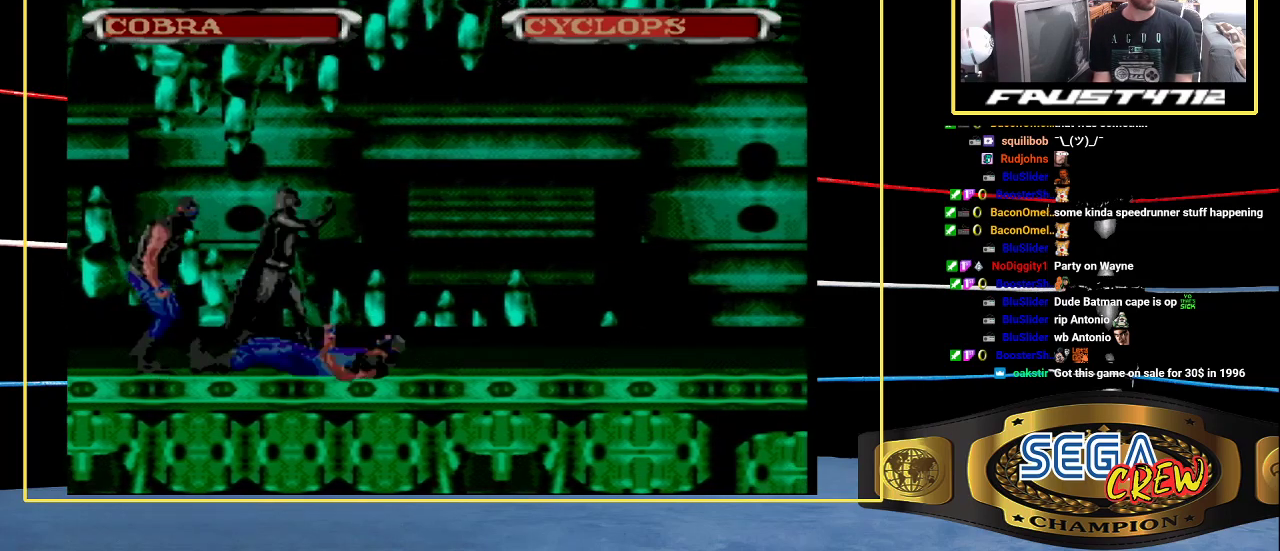
{"buttons": ["A", "DPAD_UP", "DPAD_LEFT"], "events": [[100, "A", "up"], [167, "DPAD_LEFT", "down"], [300, "A", "down"], [367, "DPAD_UP", "down"], [383, "A", "up"], [433, "A", "down"]]}
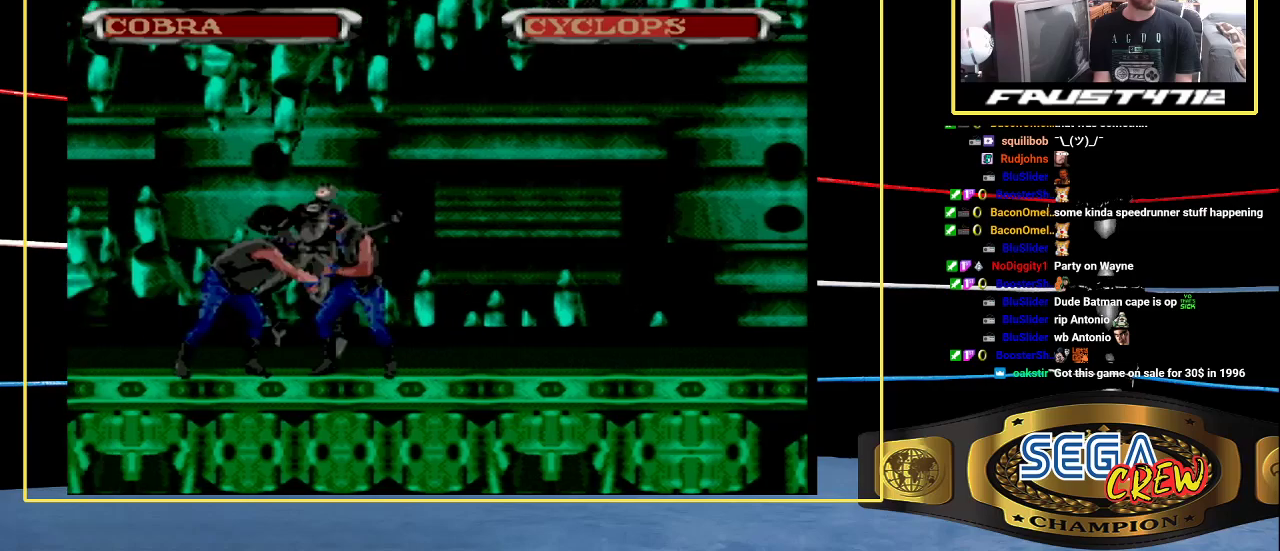
{"buttons": ["B", "DPAD_DOWN", "DPAD_LEFT"], "events": [[17, "A", "up"], [267, "B", "down"], [267, "C", "down"], [300, "DPAD_DOWN", "down"], [300, "DPAD_UP", "up"], [333, "DPAD_RIGHT", "down"], [367, "C", "up"], [367, "DPAD_DOWN", "up"], [400, "A", "down"], [400, "DPAD_UP", "down"], [417, "B", "up"], [417, "DPAD_RIGHT", "up"], [467, "B", "down"], [500, "A", "up"], [500, "DPAD_DOWN", "down"], [500, "DPAD_UP", "up"]]}
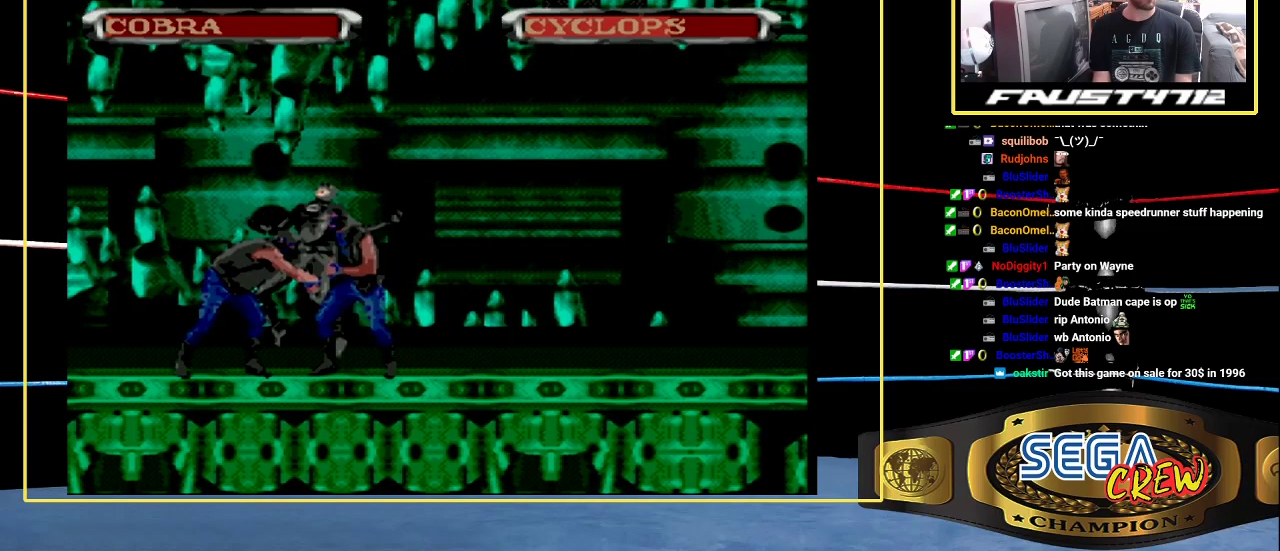
{"buttons": ["DPAD_UP", "DPAD_LEFT"], "events": [[33, "C", "down"], [67, "B", "up"], [100, "C", "up"], [100, "DPAD_DOWN", "up"], [100, "DPAD_UP", "down"], [183, "A", "down"], [200, "A", "up"], [200, "B", "down"], [200, "DPAD_DOWN", "down"], [200, "DPAD_UP", "up"], [233, "B", "up"], [233, "C", "down"], [283, "C", "up"], [300, "DPAD_DOWN", "up"], [317, "DPAD_UP", "down"], [367, "A", "down"], [367, "DPAD_UP", "up"], [383, "B", "down"], [383, "DPAD_DOWN", "down"], [383, "DPAD_RIGHT", "down"], [400, "A", "up"], [400, "B", "up"], [400, "C", "down"], [450, "C", "up"], [483, "DPAD_DOWN", "up"], [483, "DPAD_RIGHT", "up"], [483, "DPAD_UP", "down"]]}
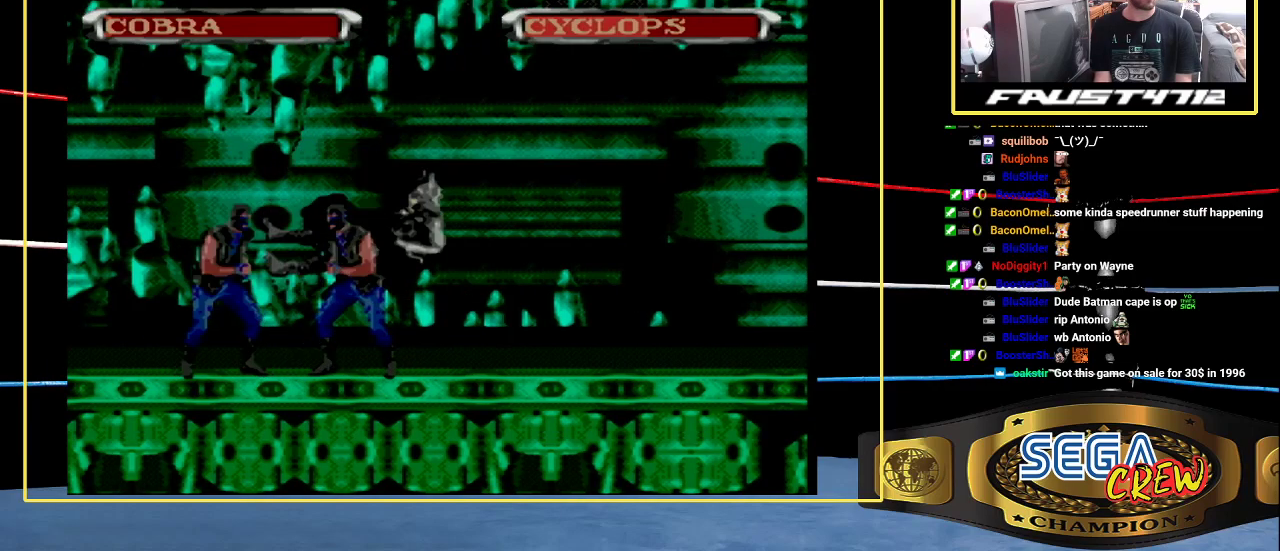
{"buttons": [], "events": [[67, "C", "down"], [67, "DPAD_DOWN", "down"], [67, "DPAD_LEFT", "up"], [67, "DPAD_UP", "up"], [133, "C", "up"], [133, "DPAD_LEFT", "down"], [150, "DPAD_DOWN", "up"], [217, "DPAD_LEFT", "up"]]}
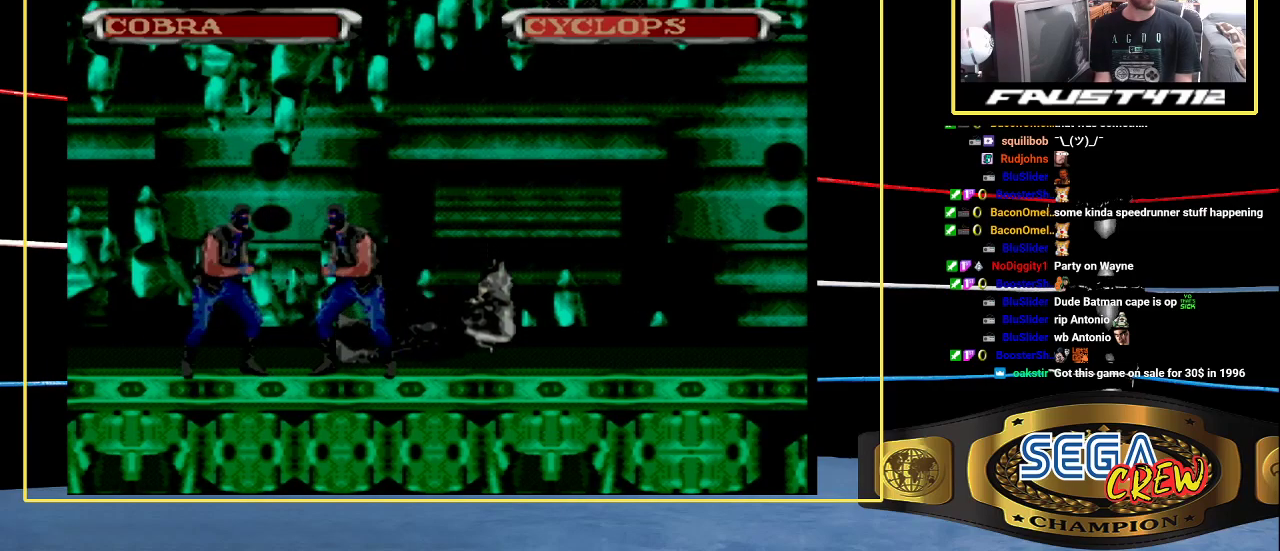
{"buttons": [], "events": [[67, "DPAD_LEFT", "down"], [150, "A", "down"], [150, "DPAD_LEFT", "up"], [233, "A", "up"], [233, "DPAD_LEFT", "down"], [317, "A", "down"], [317, "DPAD_LEFT", "up"], [367, "A", "up"], [383, "DPAD_LEFT", "down"], [433, "A", "down"], [450, "DPAD_LEFT", "up"], [500, "A", "up"]]}
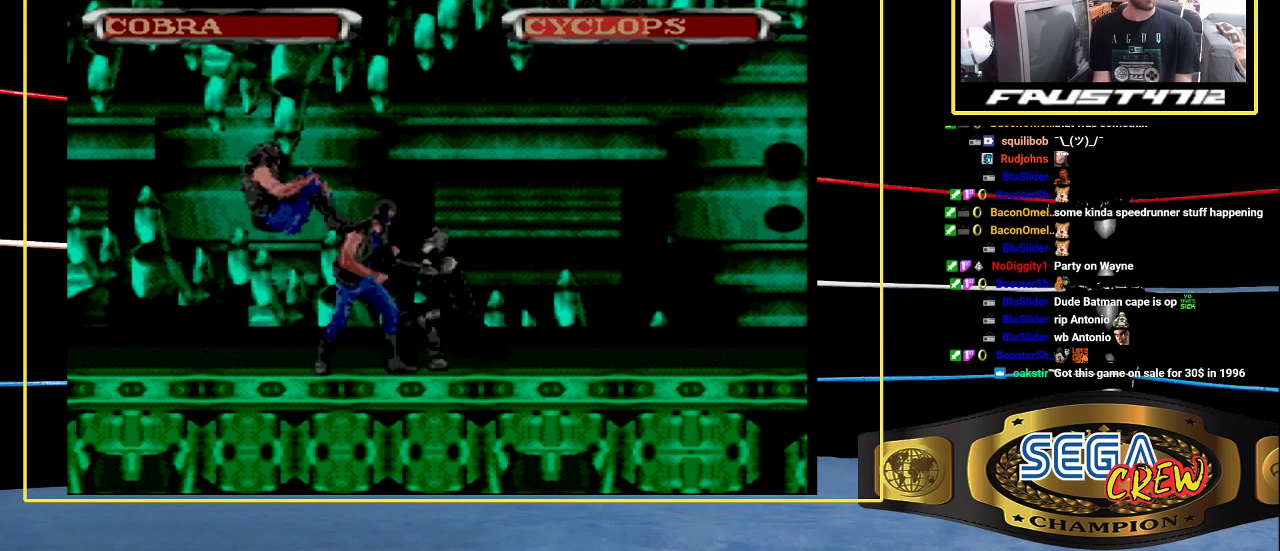
{"buttons": ["A"], "events": [[33, "DPAD_LEFT", "down"], [83, "A", "down"], [83, "DPAD_LEFT", "up"], [133, "A", "up"], [150, "DPAD_LEFT", "down"], [217, "A", "down"], [217, "DPAD_LEFT", "up"], [283, "A", "up"], [283, "DPAD_LEFT", "down"], [350, "A", "down"], [350, "DPAD_LEFT", "up"], [417, "A", "up"], [417, "DPAD_LEFT", "down"], [500, "A", "down"], [500, "DPAD_LEFT", "up"]]}
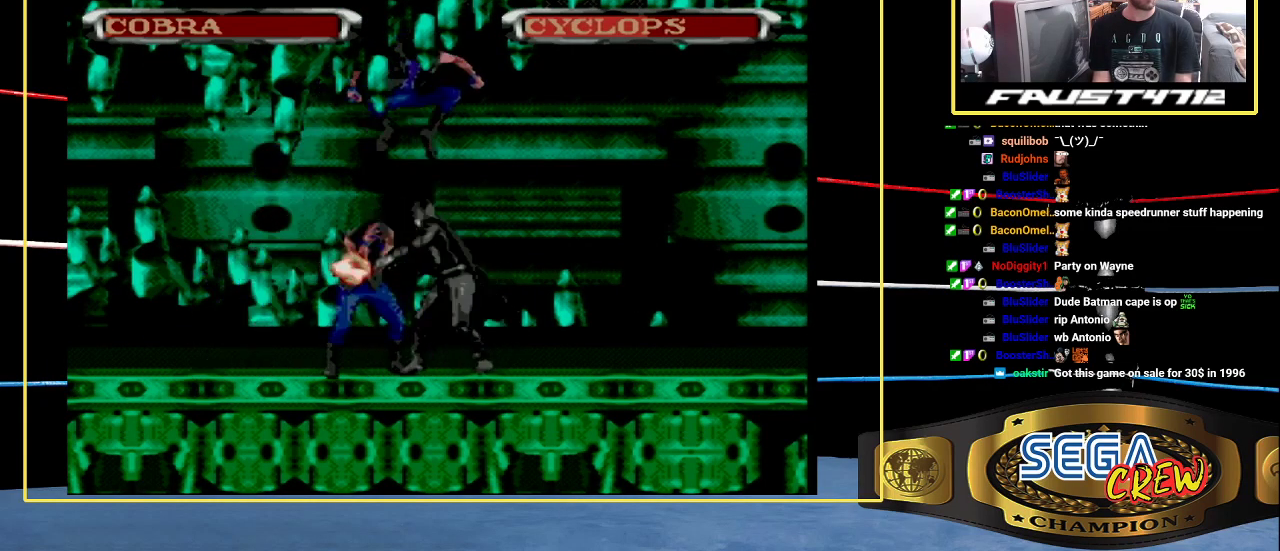
{"buttons": ["A", "DPAD_LEFT"]}
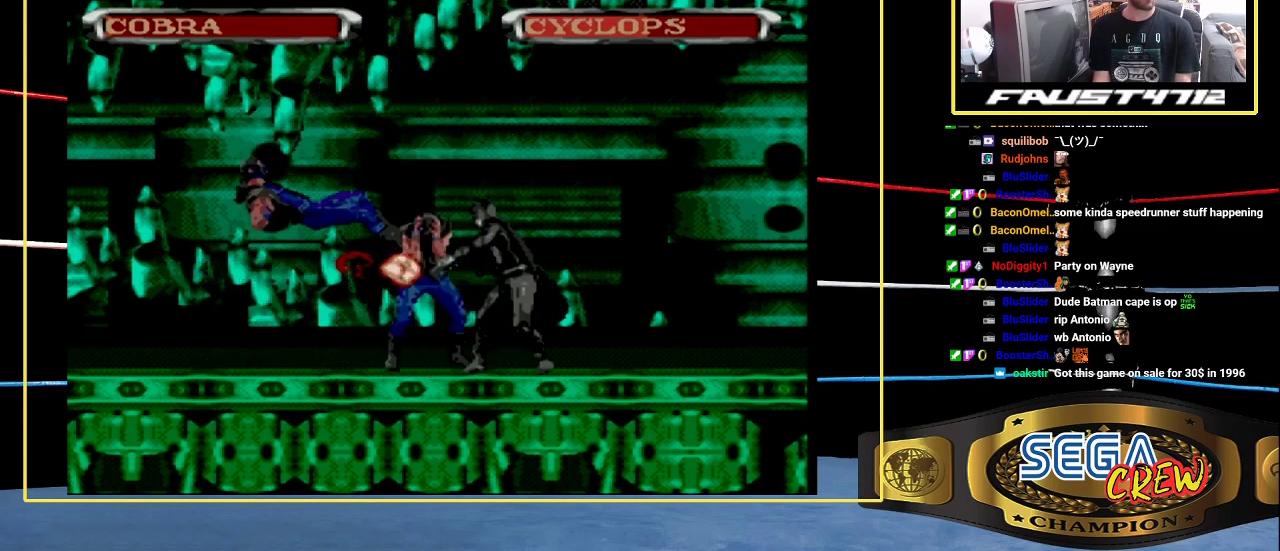
{"buttons": []}
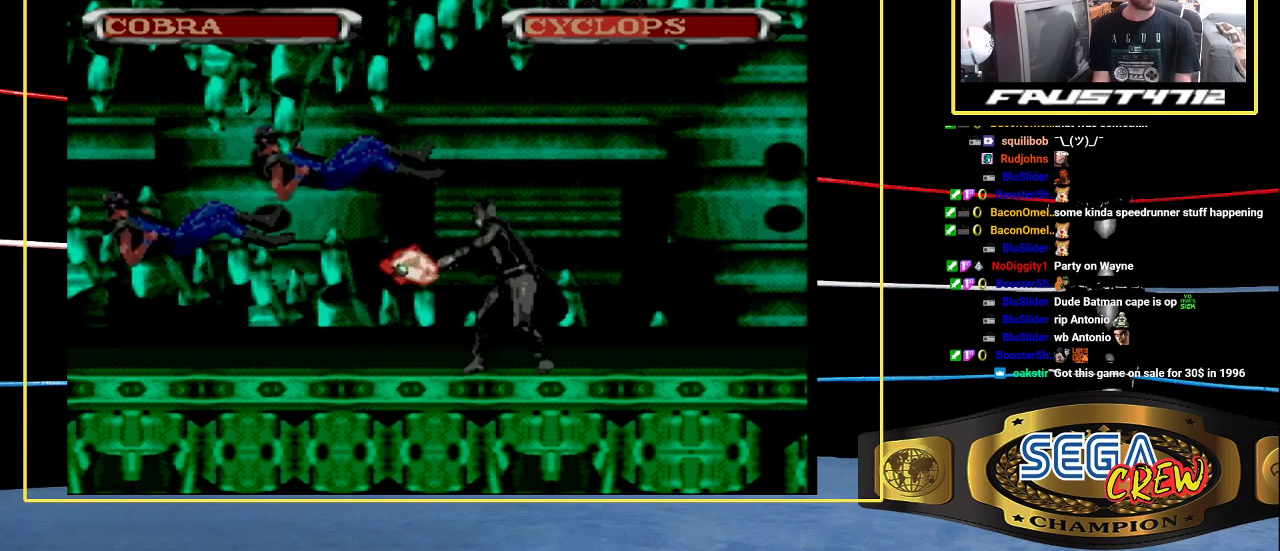
{"buttons": ["DPAD_LEFT"], "events": [[250, "DPAD_LEFT", "down"]]}
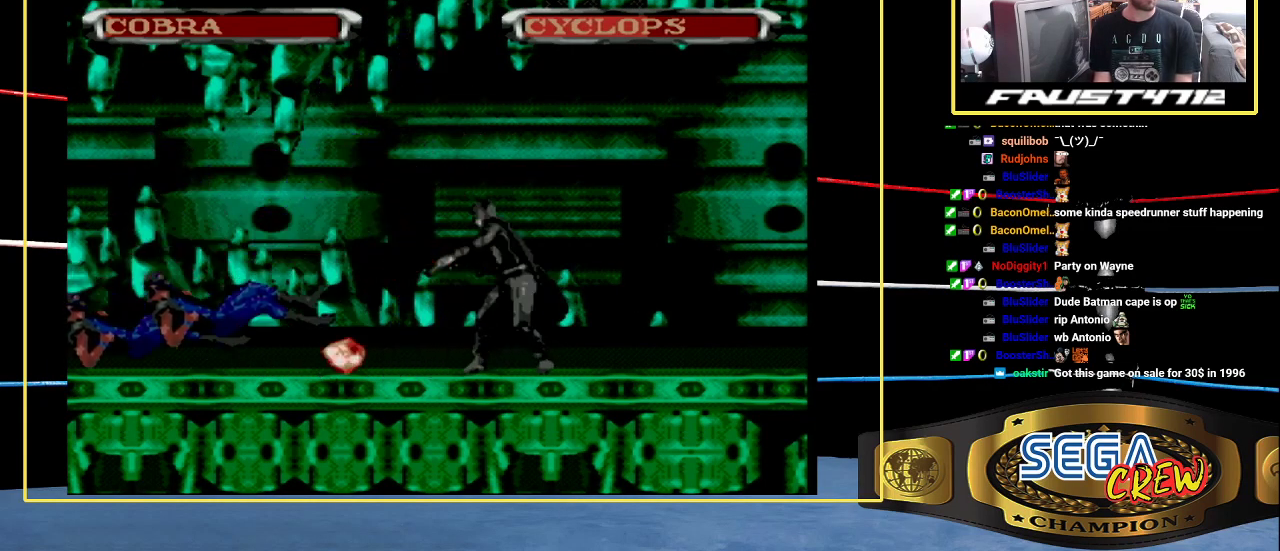
{"buttons": ["DPAD_LEFT"], "events": []}
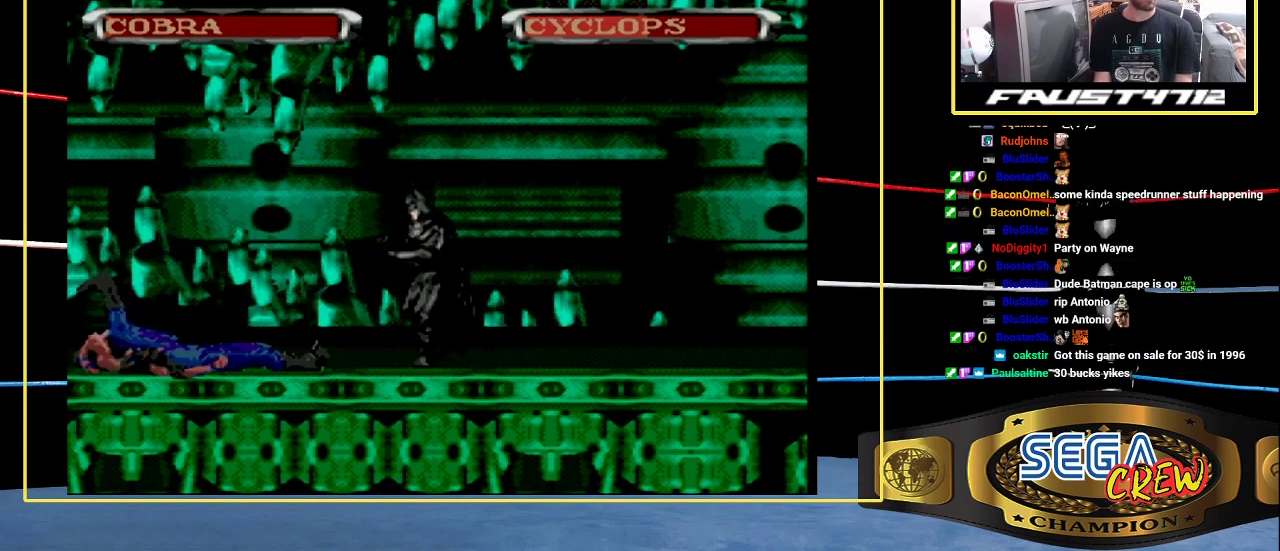
{"buttons": [], "events": [[467, "DPAD_LEFT", "up"]]}
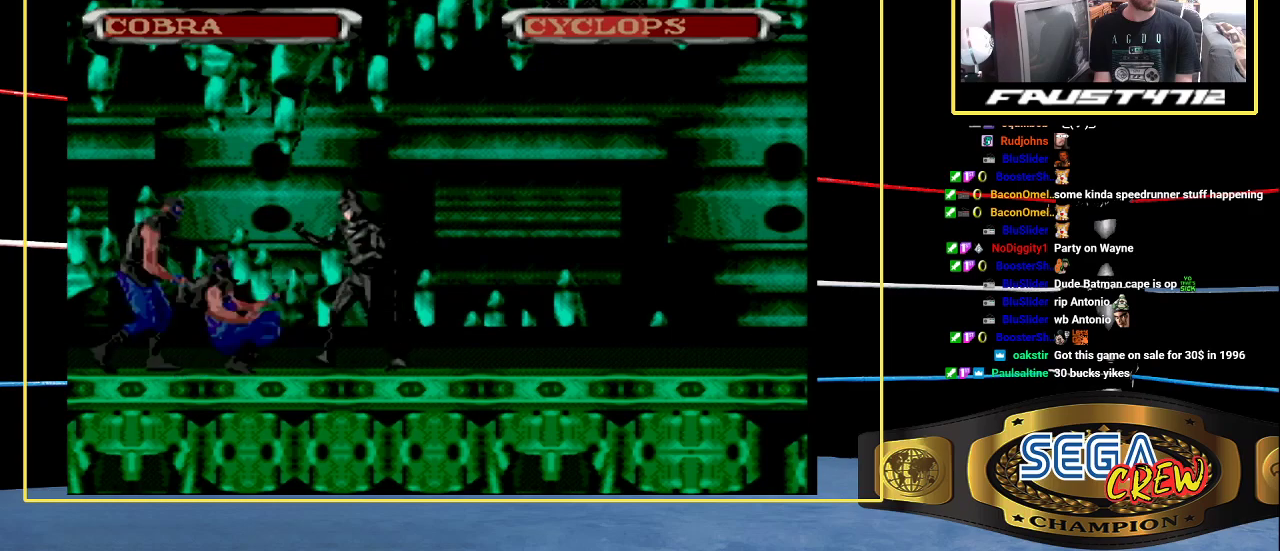
{"buttons": [], "events": [[50, "DPAD_LEFT", "down"], [100, "DPAD_LEFT", "up"], [183, "B", "down"], [183, "DPAD_LEFT", "down"], [267, "DPAD_DOWN", "down"], [400, "B", "up"], [400, "DPAD_DOWN", "up"], [433, "DPAD_LEFT", "up"]]}
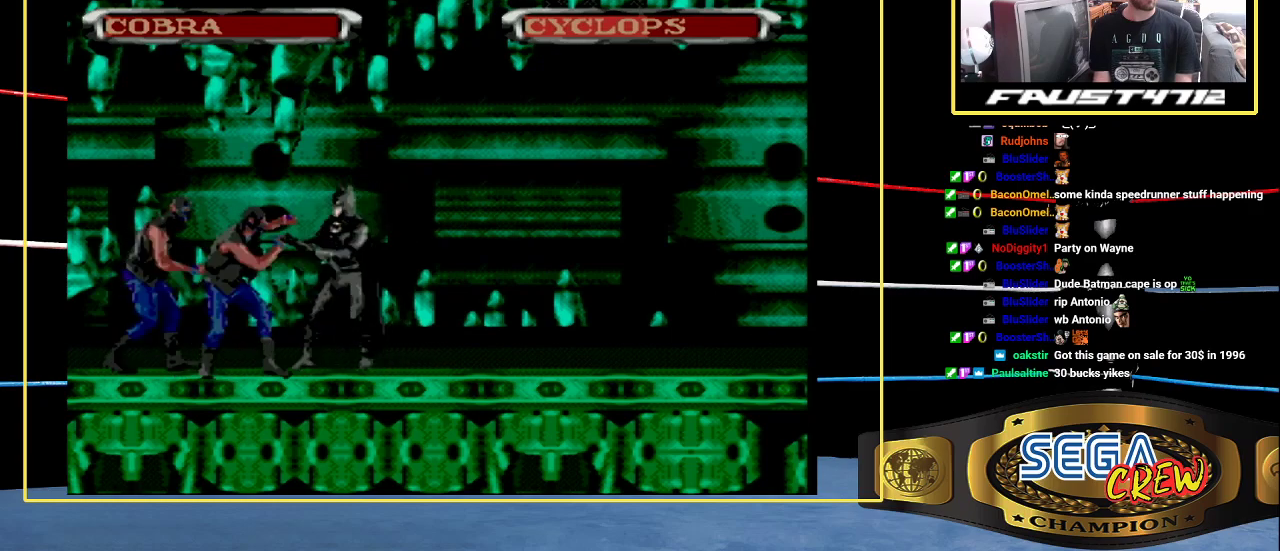
{"buttons": ["A"], "events": [[233, "A", "down"], [300, "A", "up"], [350, "A", "down"], [433, "A", "up"], [500, "A", "down"]]}
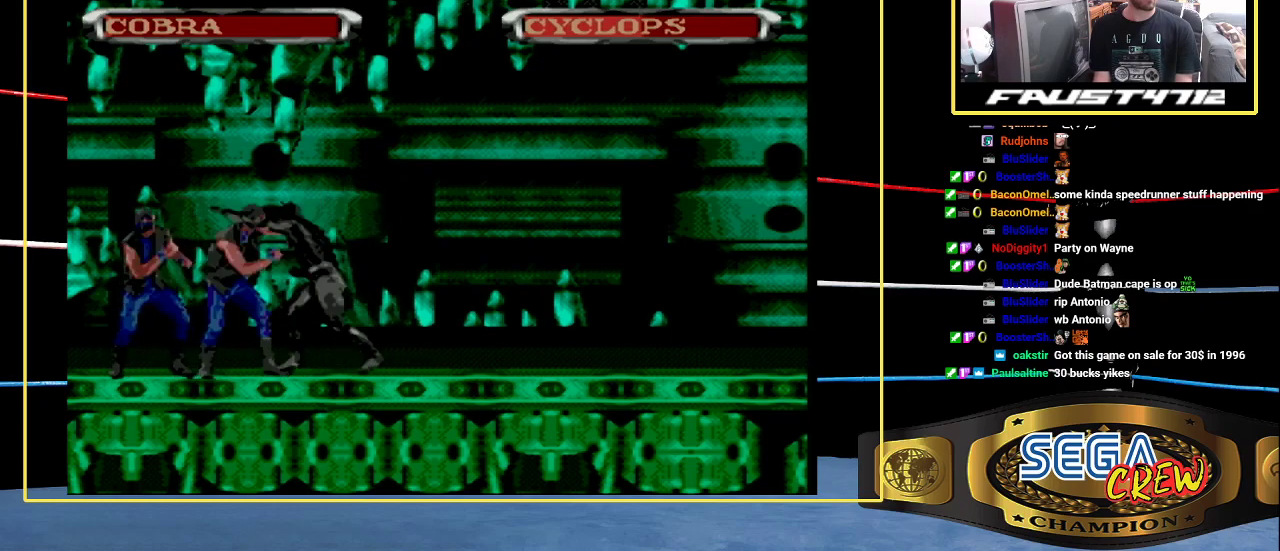
{"buttons": ["A"], "events": [[67, "A", "up"], [133, "A", "down"], [233, "A", "up"], [300, "A", "down"], [350, "A", "up"], [417, "A", "down"]]}
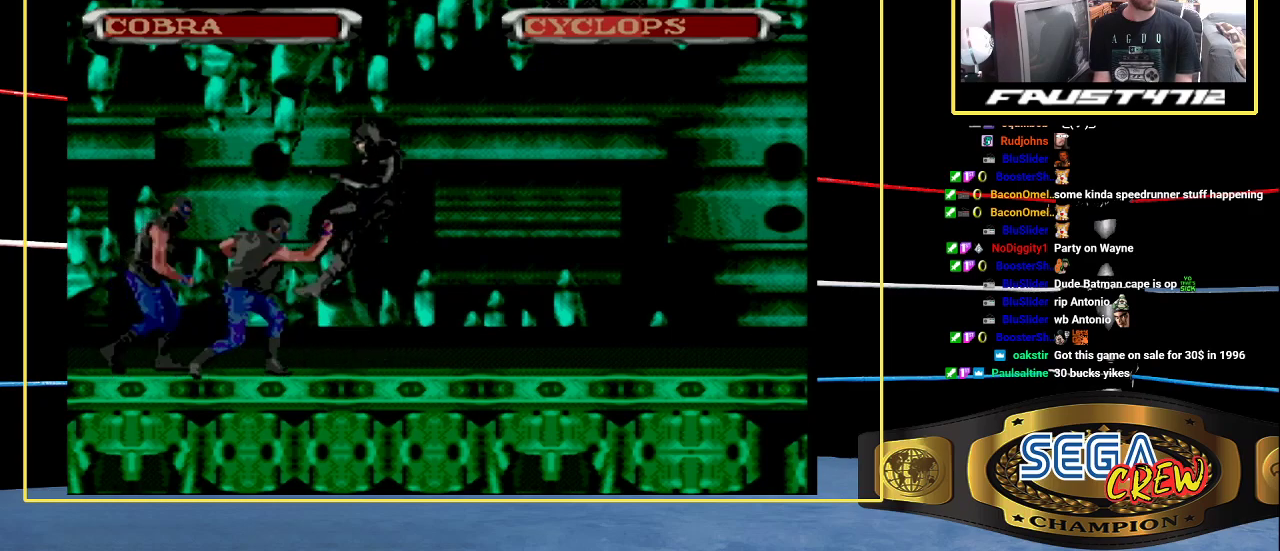
{"buttons": [], "events": [[17, "A", "up"], [83, "A", "down"], [150, "A", "up"], [233, "A", "down"], [283, "A", "up"]]}
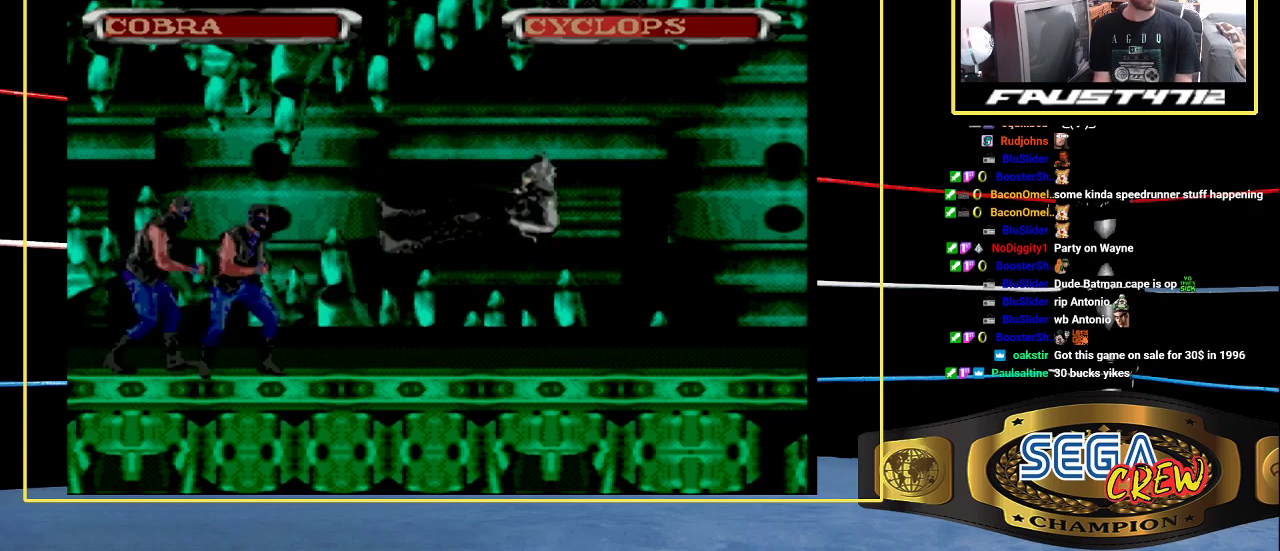
{"buttons": [], "events": [[33, "DPAD_LEFT", "down"], [417, "DPAD_LEFT", "up"]]}
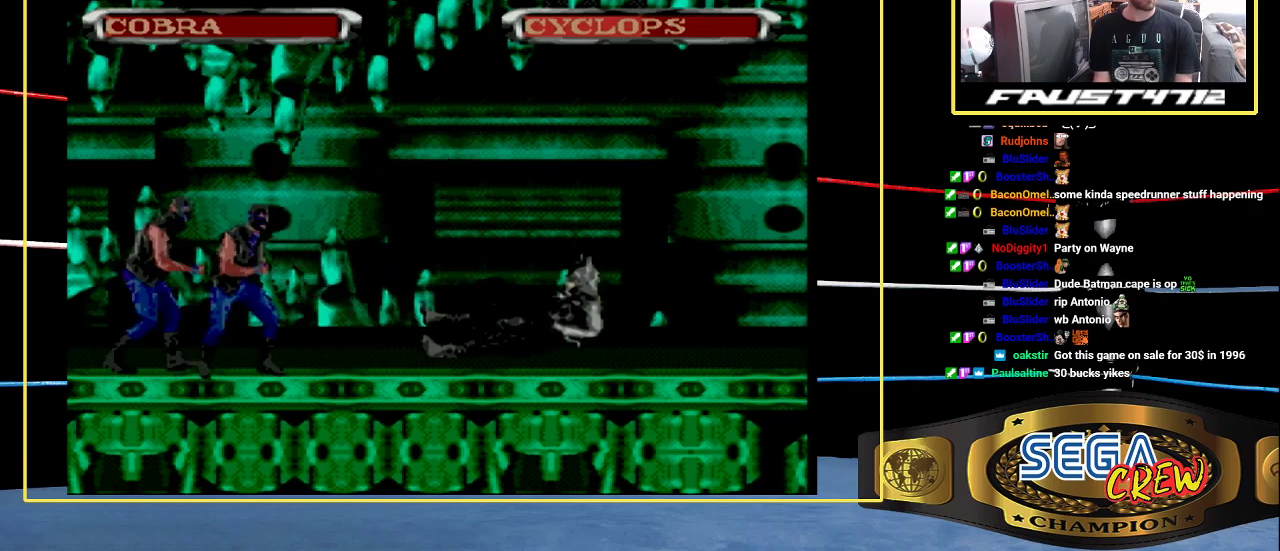
{"buttons": ["DPAD_LEFT"], "events": [[183, "DPAD_LEFT", "down"]]}
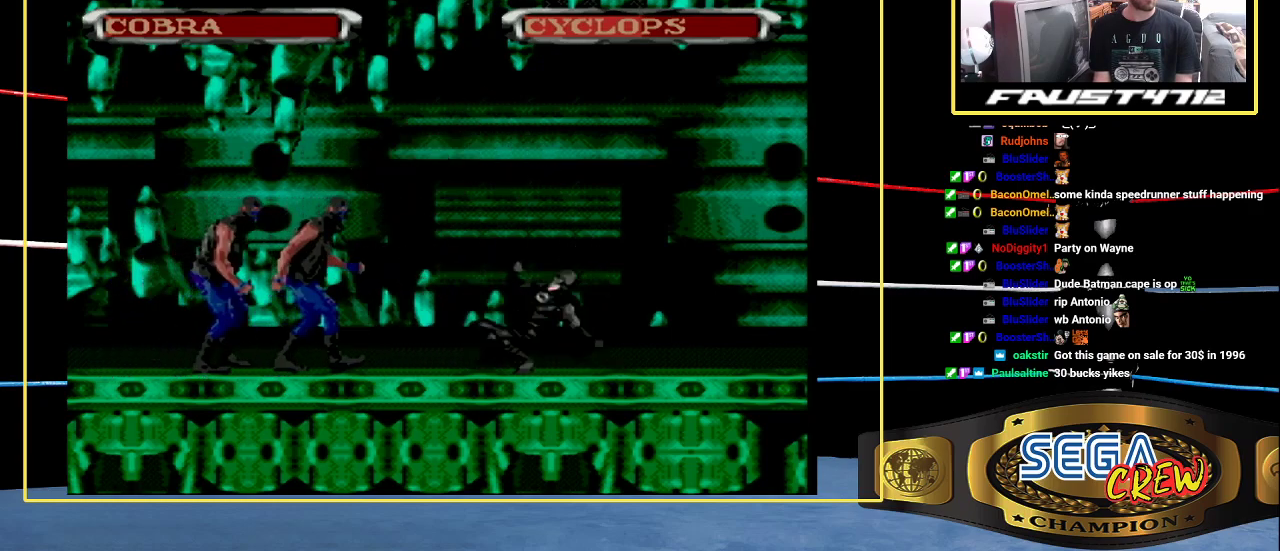
{"buttons": ["A"], "events": [[200, "DPAD_LEFT", "up"], [217, "A", "down"], [267, "A", "up"], [333, "A", "down"], [400, "A", "up"], [500, "A", "down"]]}
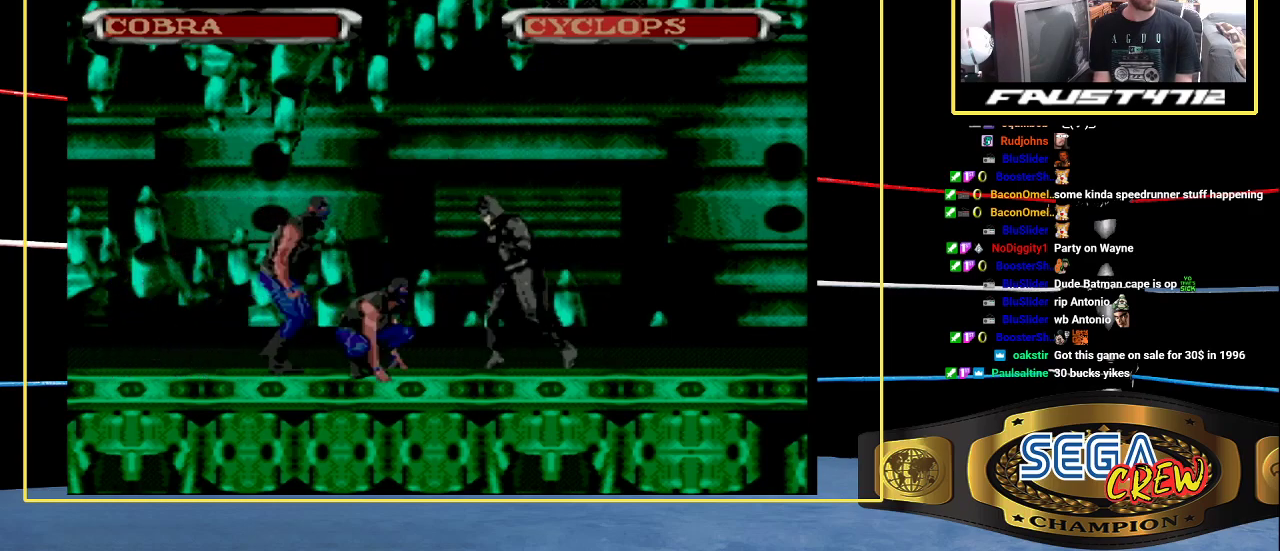
{"buttons": [], "events": [[183, "A", "up"], [250, "A", "down"], [300, "A", "up"]]}